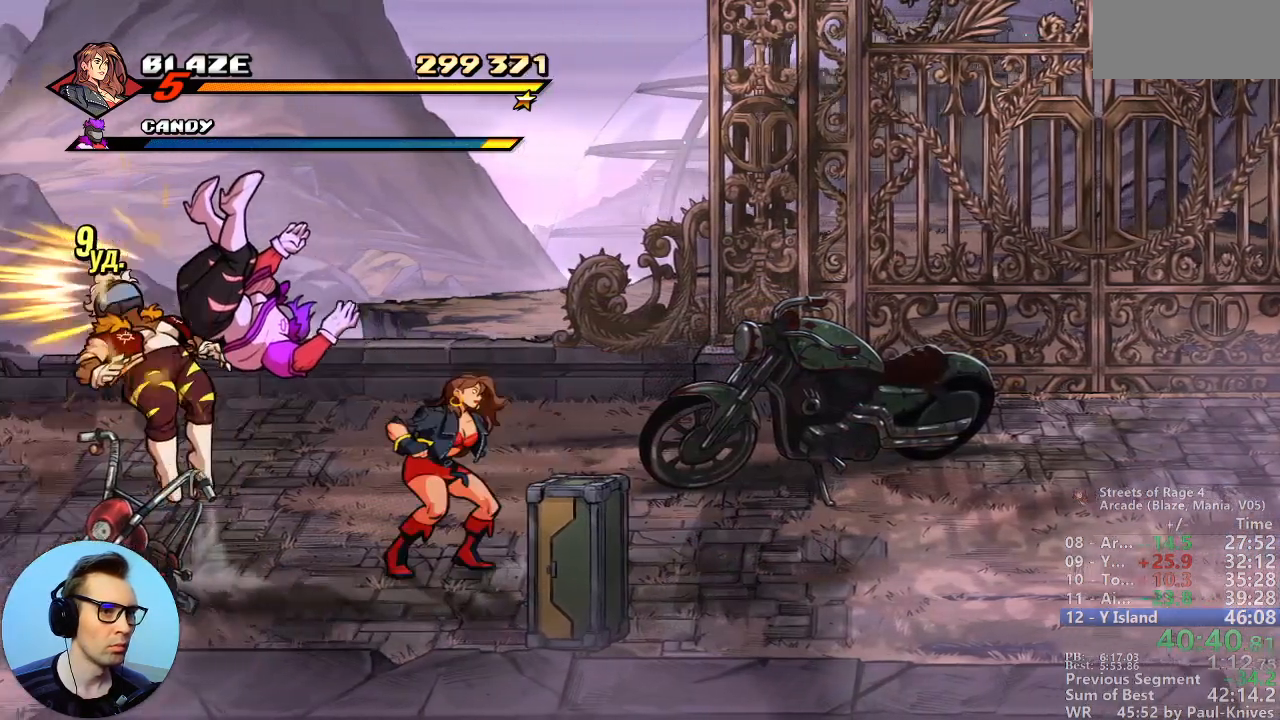
Gameplay with a controller; each line is a JSON object with the inputs held at the frame after it (dt_ms = milliseconds from this image to that frame). "events" lists button and stick changes between this image and that frame as [ms after this image, input, new state], when the widget could be followed in between. Not read: DPAD_DOWN DPAD_LEFT DPAD_RIGHT DPAD_UP L3 R3.
{"dt_ms": 500, "buttons": [], "events": []}
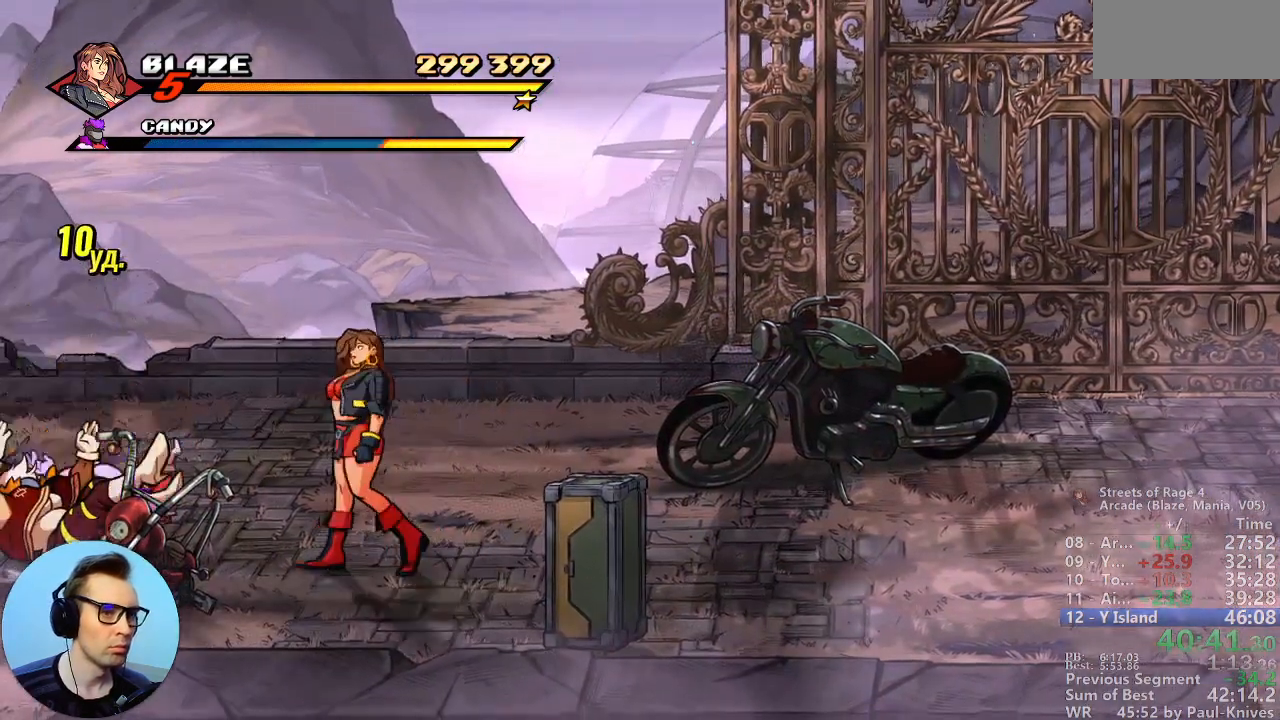
{"dt_ms": 500, "buttons": [], "events": [[100, "B", "down"], [267, "B", "up"]]}
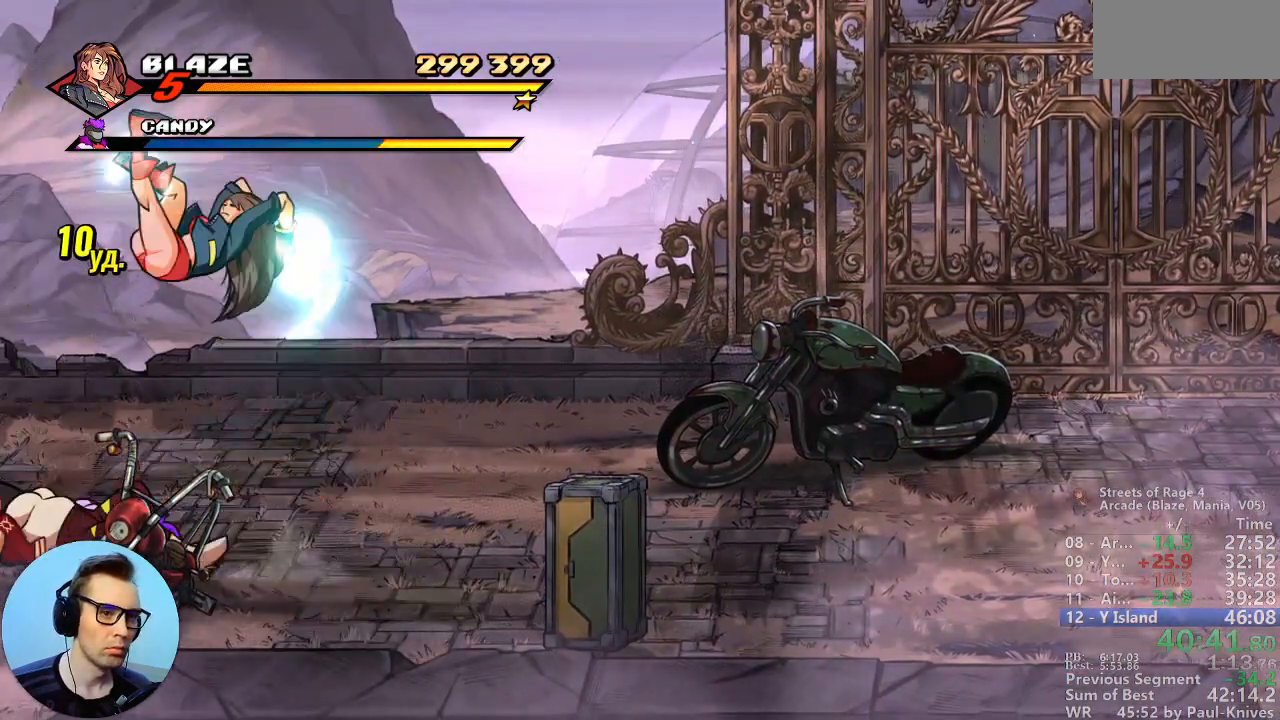
{"dt_ms": 500, "buttons": [], "events": []}
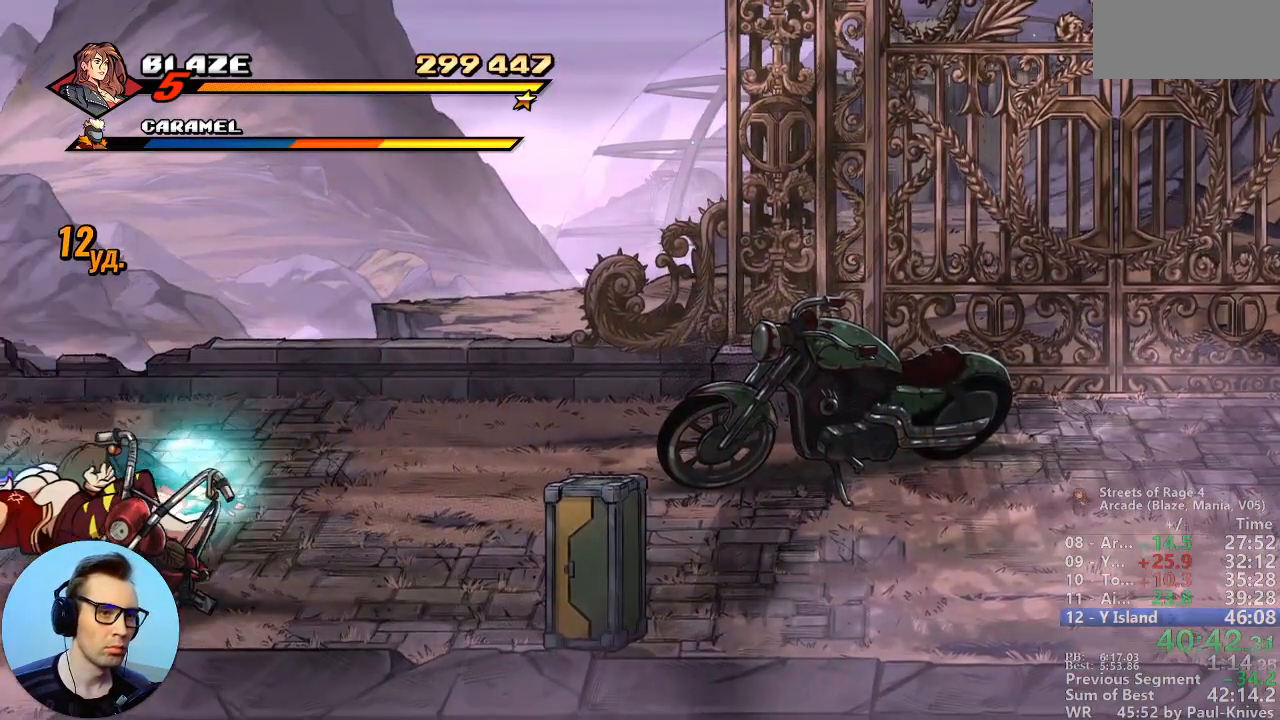
{"dt_ms": 500, "buttons": ["B"], "events": [[133, "C", "down"], [217, "C", "up"], [333, "B", "down"], [400, "B", "up"], [450, "B", "down"]]}
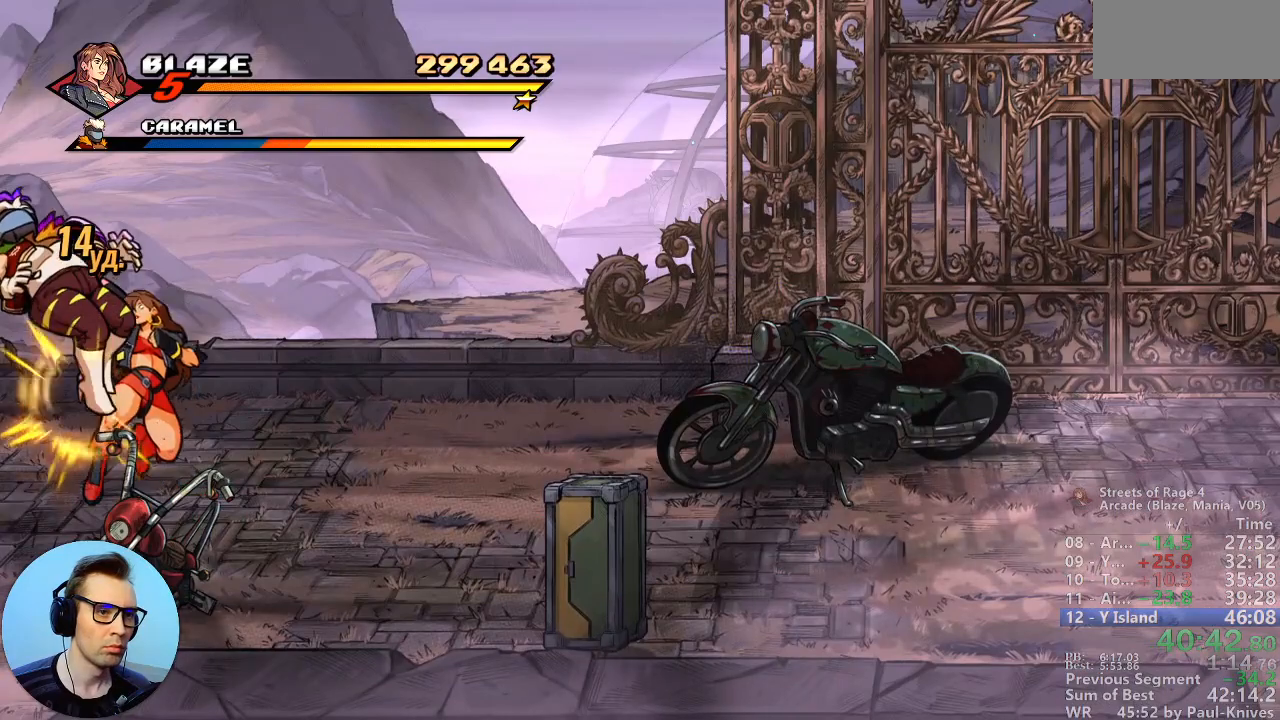
{"dt_ms": 500, "buttons": ["B"], "events": [[17, "B", "up"], [33, "B", "down"]]}
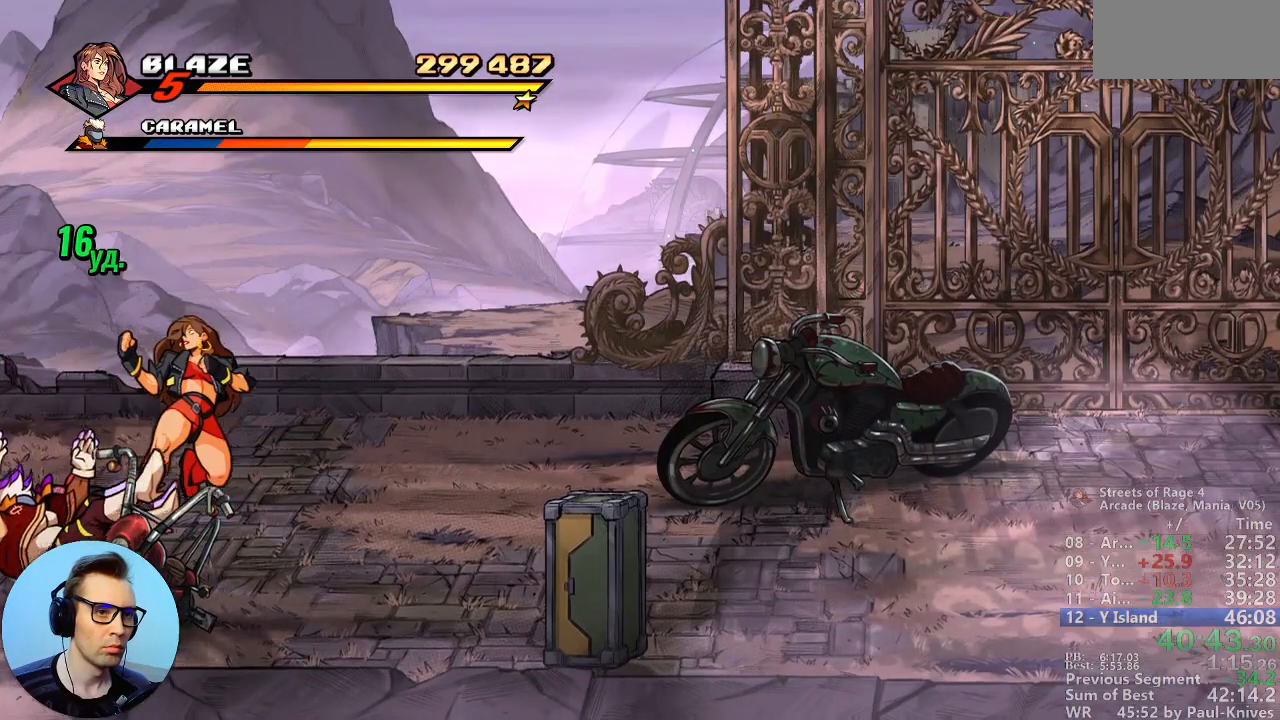
{"dt_ms": 1000, "buttons": ["B"], "events": [[250, "B", "up"], [467, "A", "down"], [550, "A", "up"], [667, "B", "down"]]}
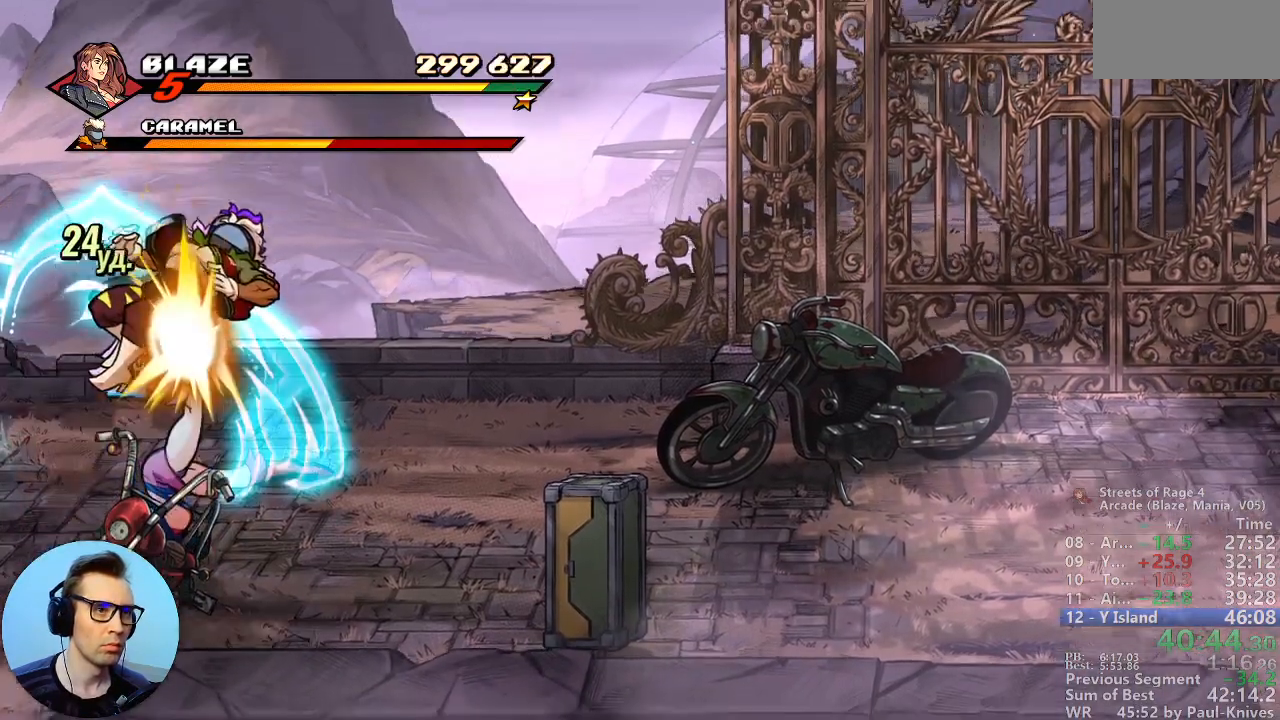
{"dt_ms": 500, "buttons": ["B"], "events": []}
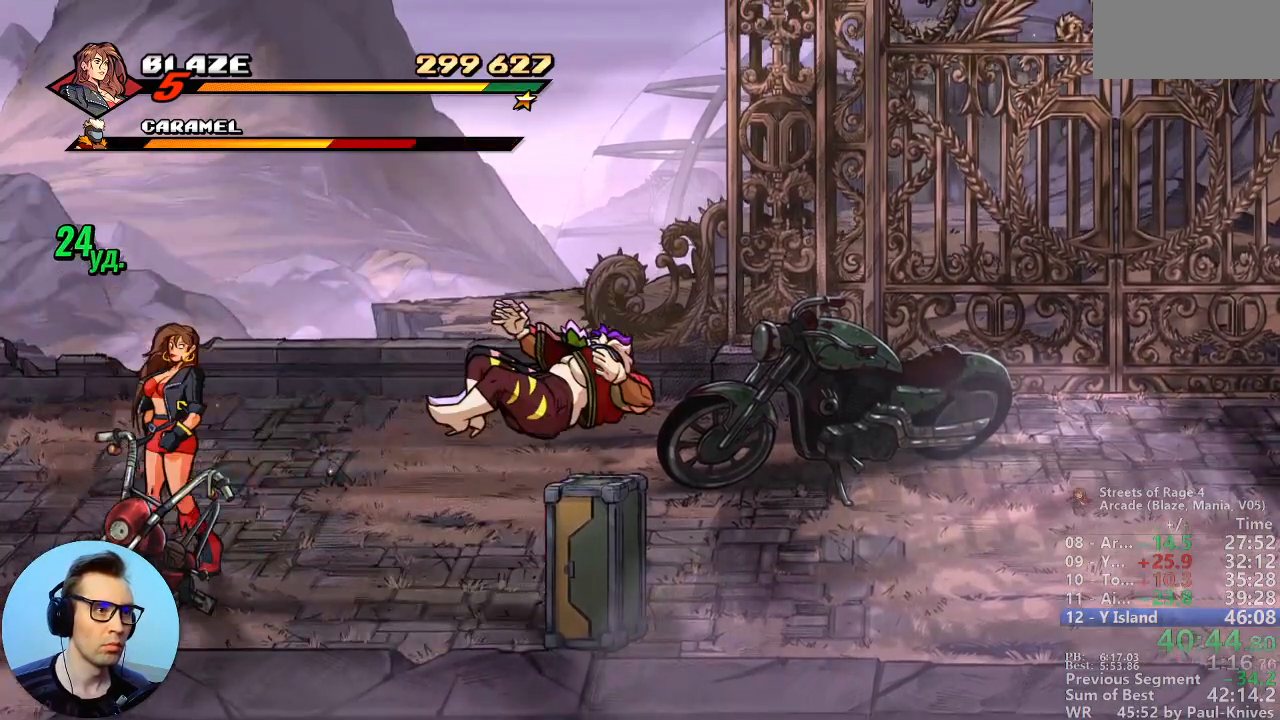
{"dt_ms": 500, "buttons": ["B"], "events": []}
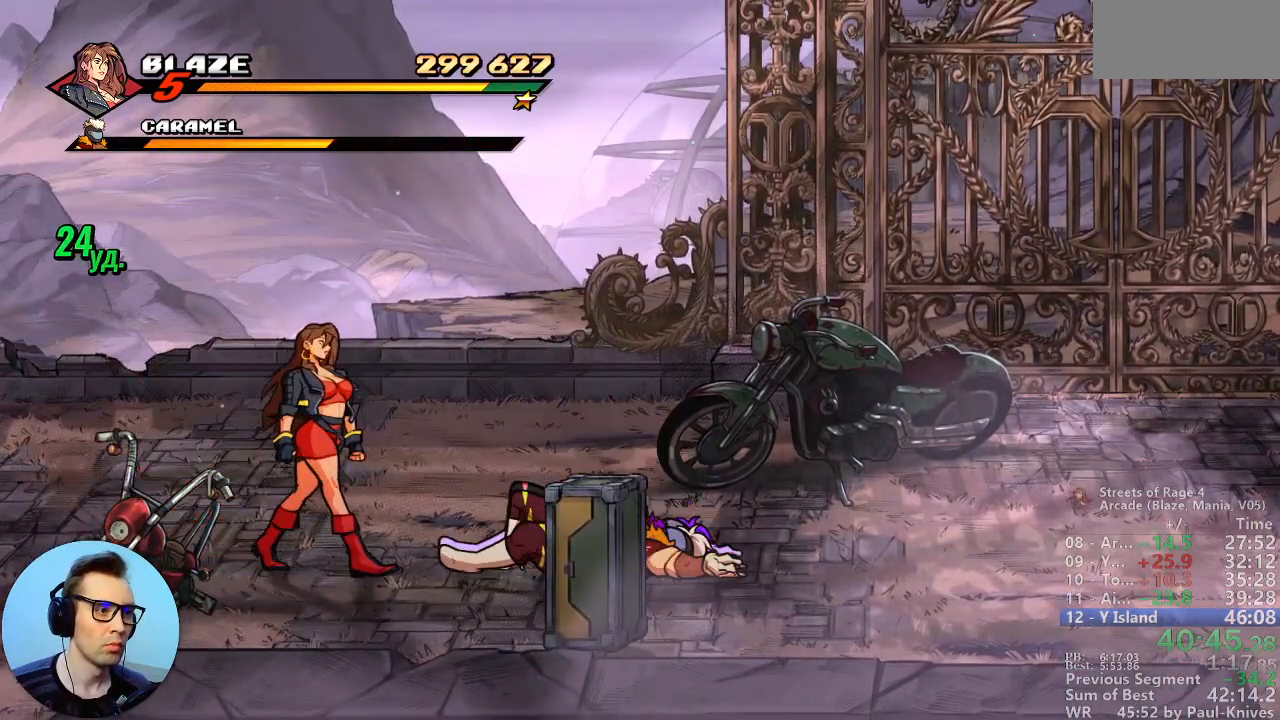
{"dt_ms": 500, "buttons": ["B"], "events": []}
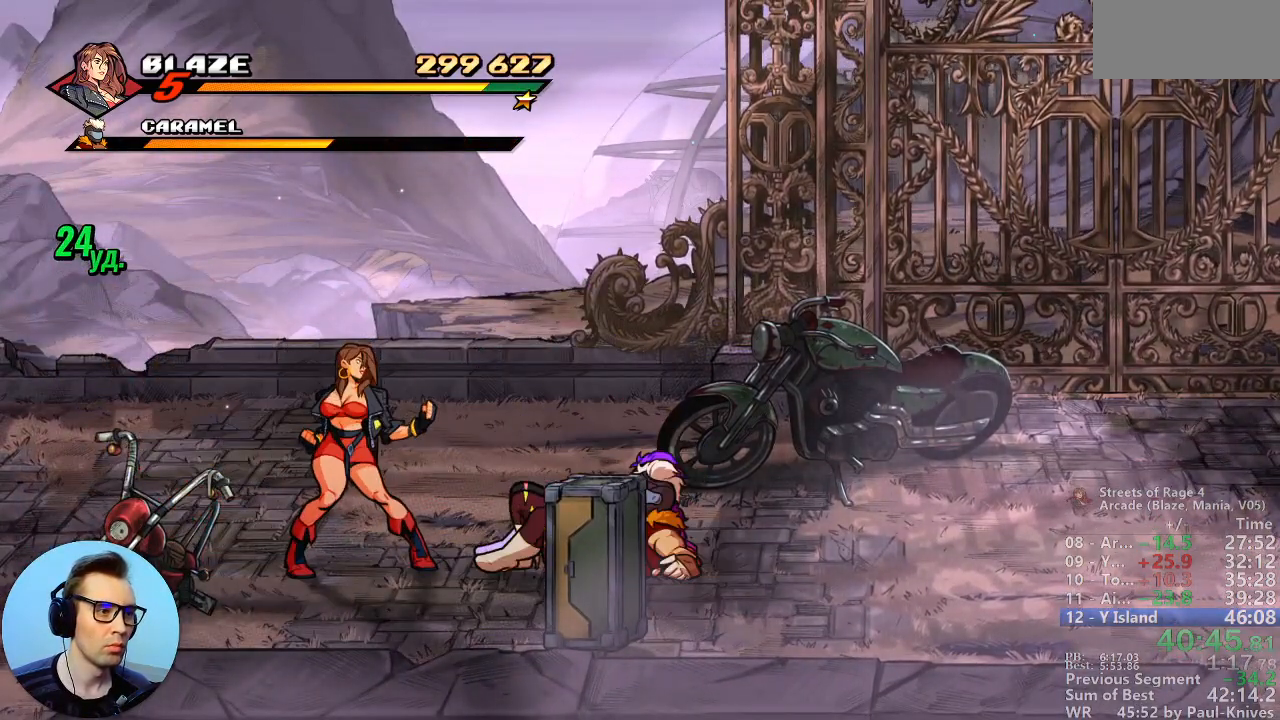
{"dt_ms": 1000, "buttons": [], "events": [[117, "B", "up"], [417, "A", "down"], [550, "A", "up"]]}
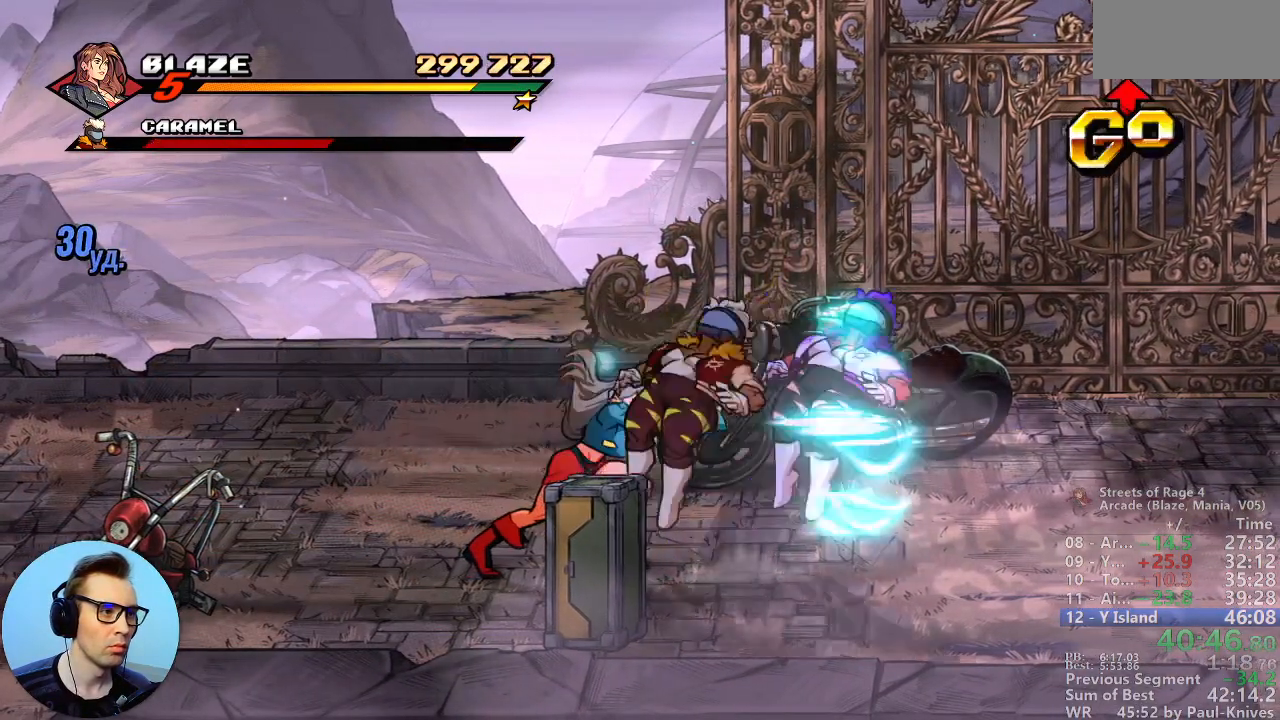
{"dt_ms": 500, "buttons": [], "events": [[200, "C", "down"], [300, "C", "up"]]}
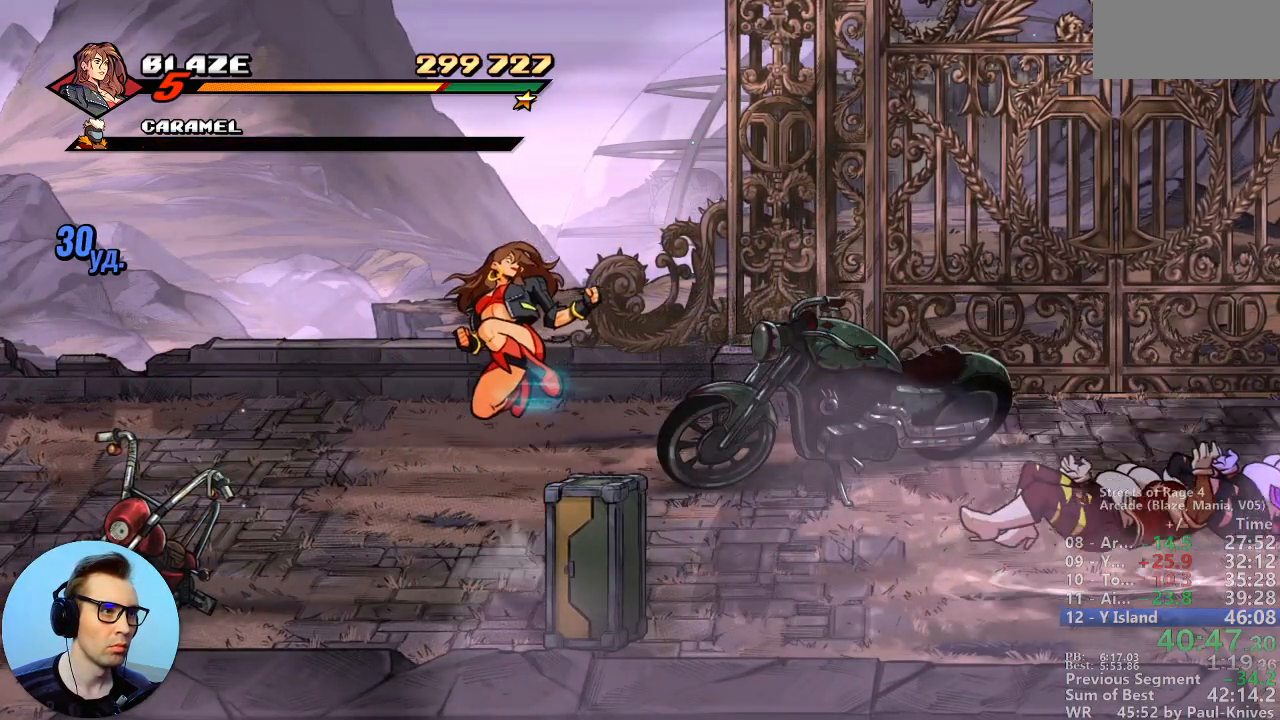
{"dt_ms": 500, "buttons": [], "events": []}
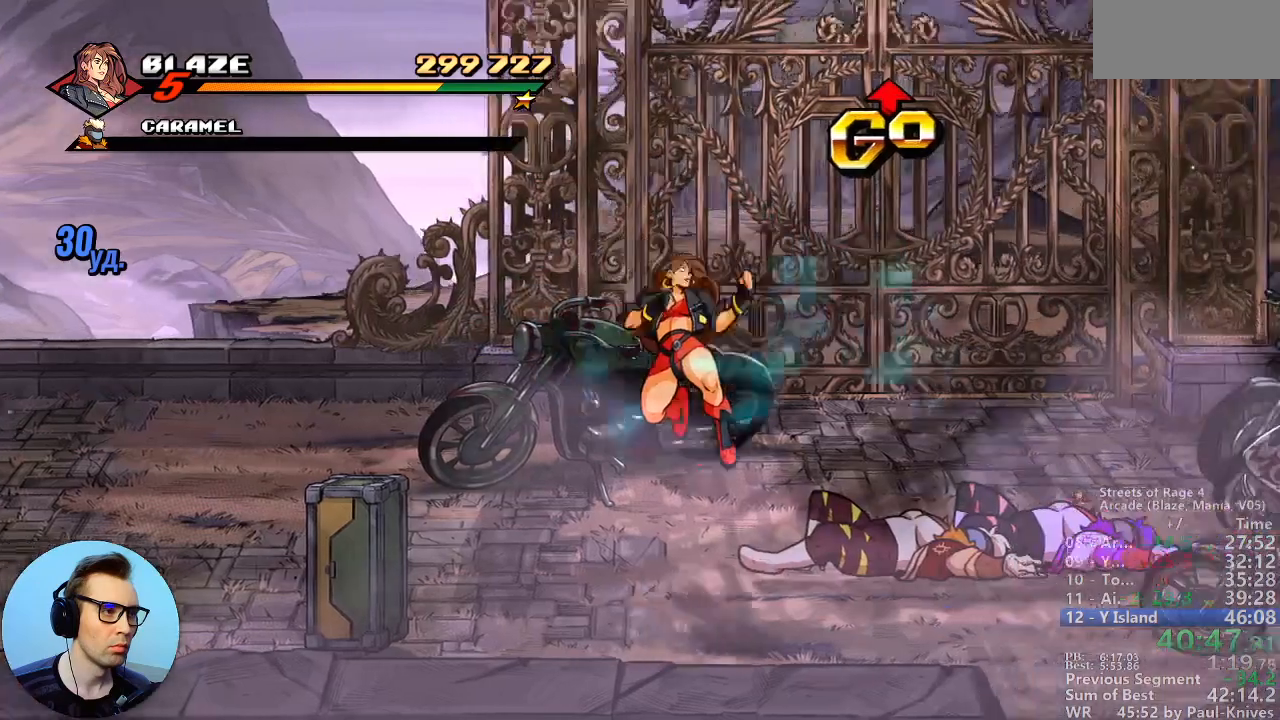
{"dt_ms": 500, "buttons": [], "events": []}
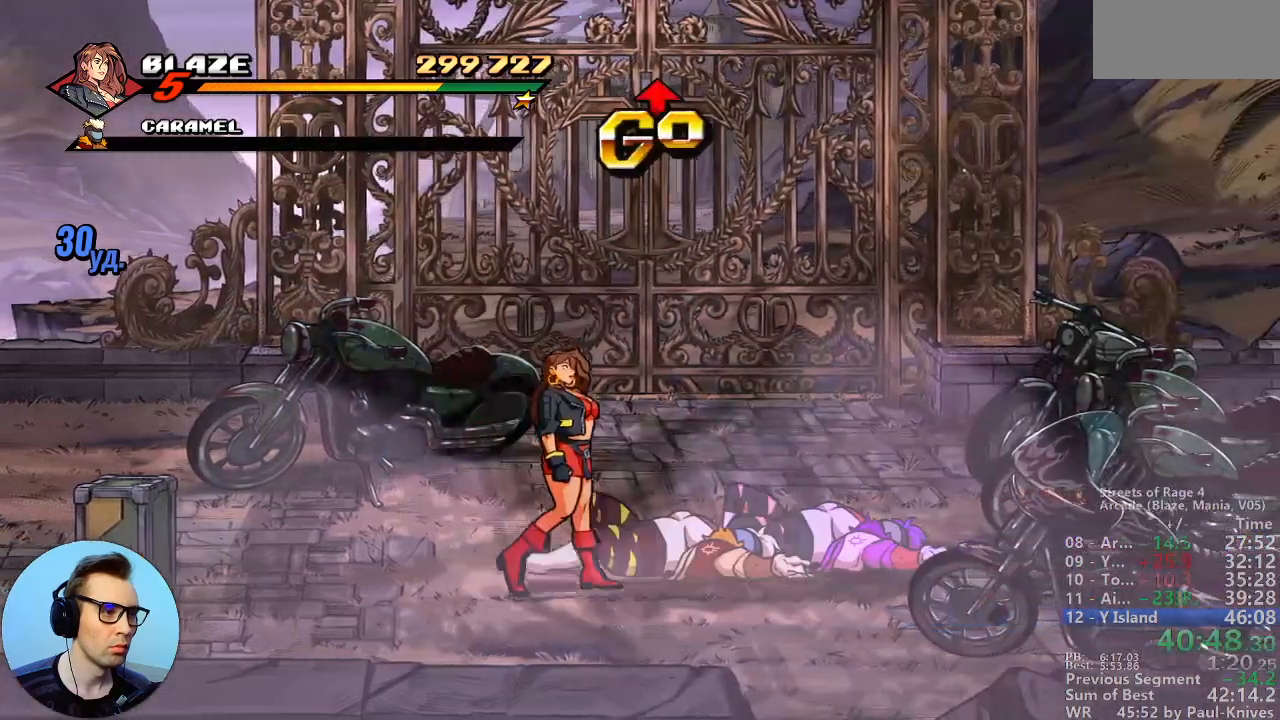
{"dt_ms": 500, "buttons": ["C"], "events": [[450, "C", "down"]]}
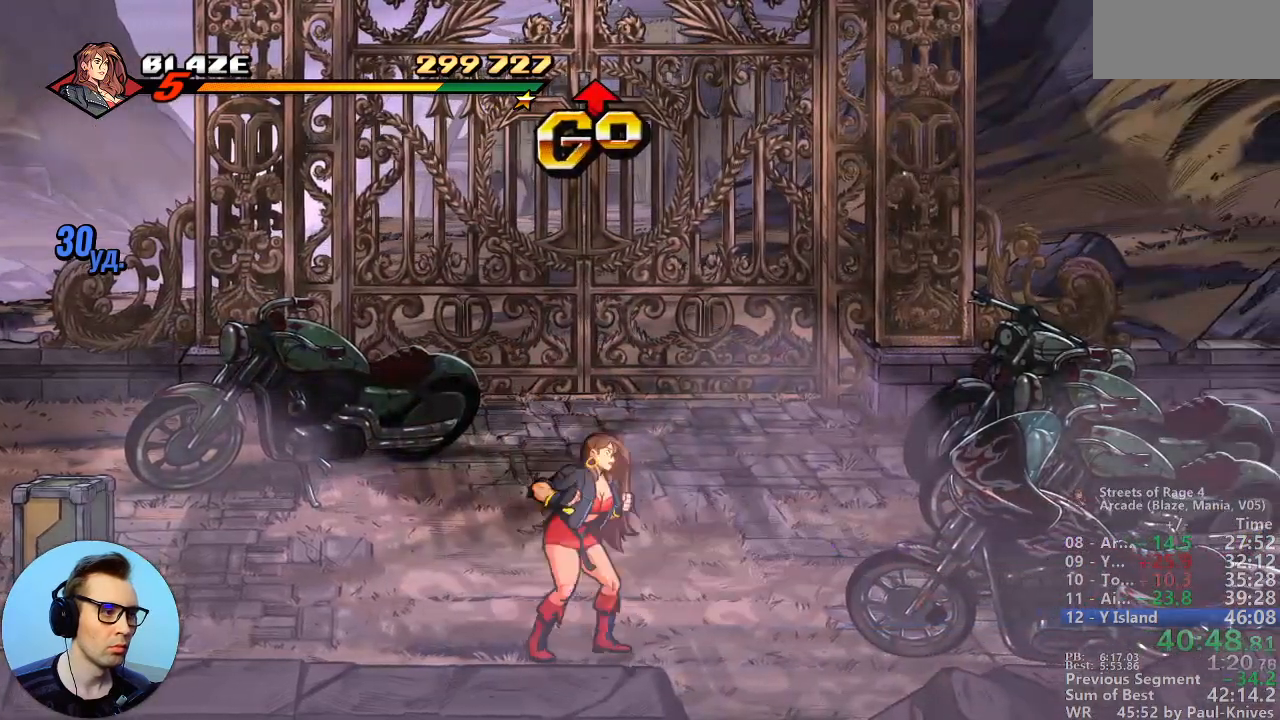
{"dt_ms": 500, "buttons": [], "events": [[67, "C", "up"], [183, "B", "down"], [317, "B", "up"]]}
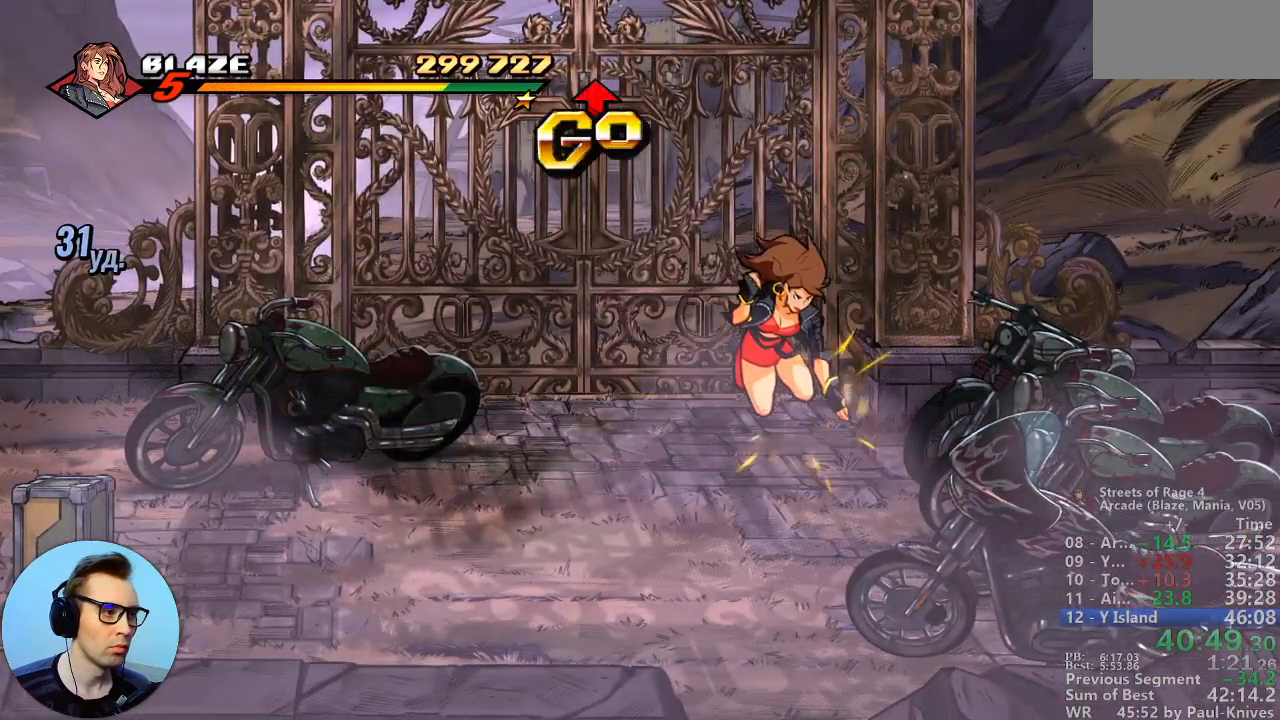
{"dt_ms": 500, "buttons": ["B"], "events": [[283, "B", "down"], [367, "B", "up"], [433, "B", "down"]]}
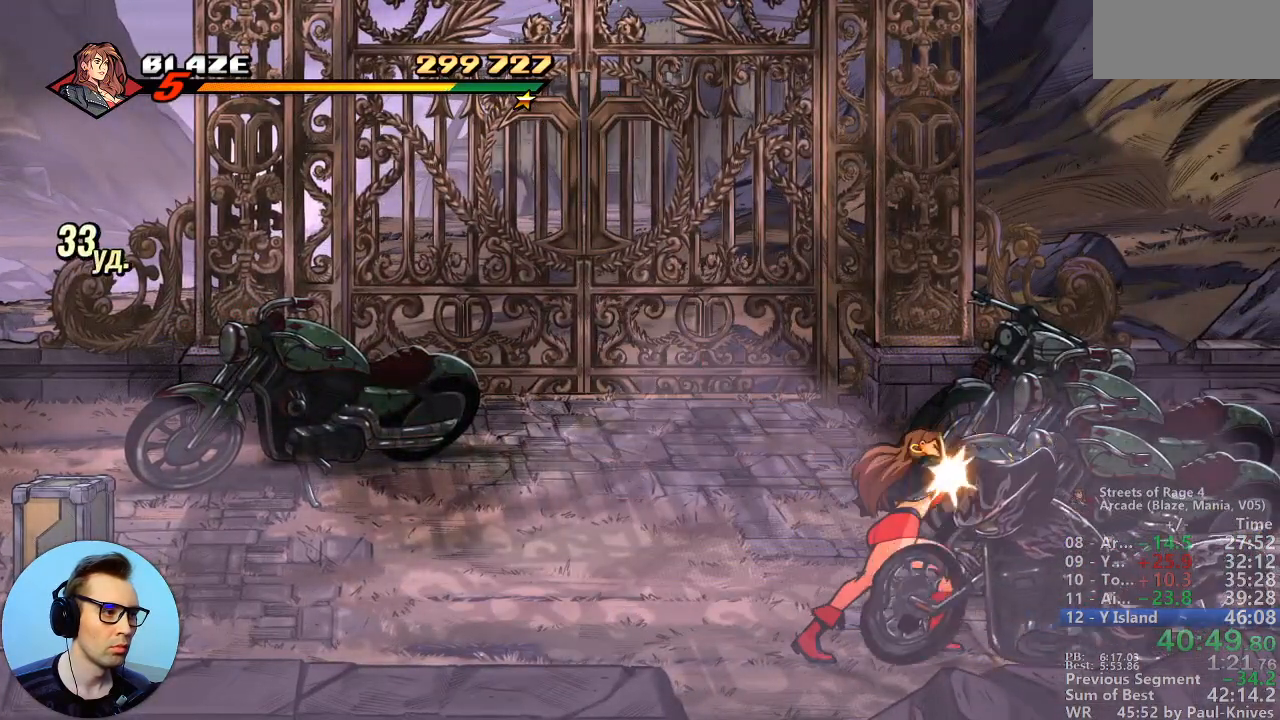
{"dt_ms": 500, "buttons": [], "events": [[50, "B", "up"]]}